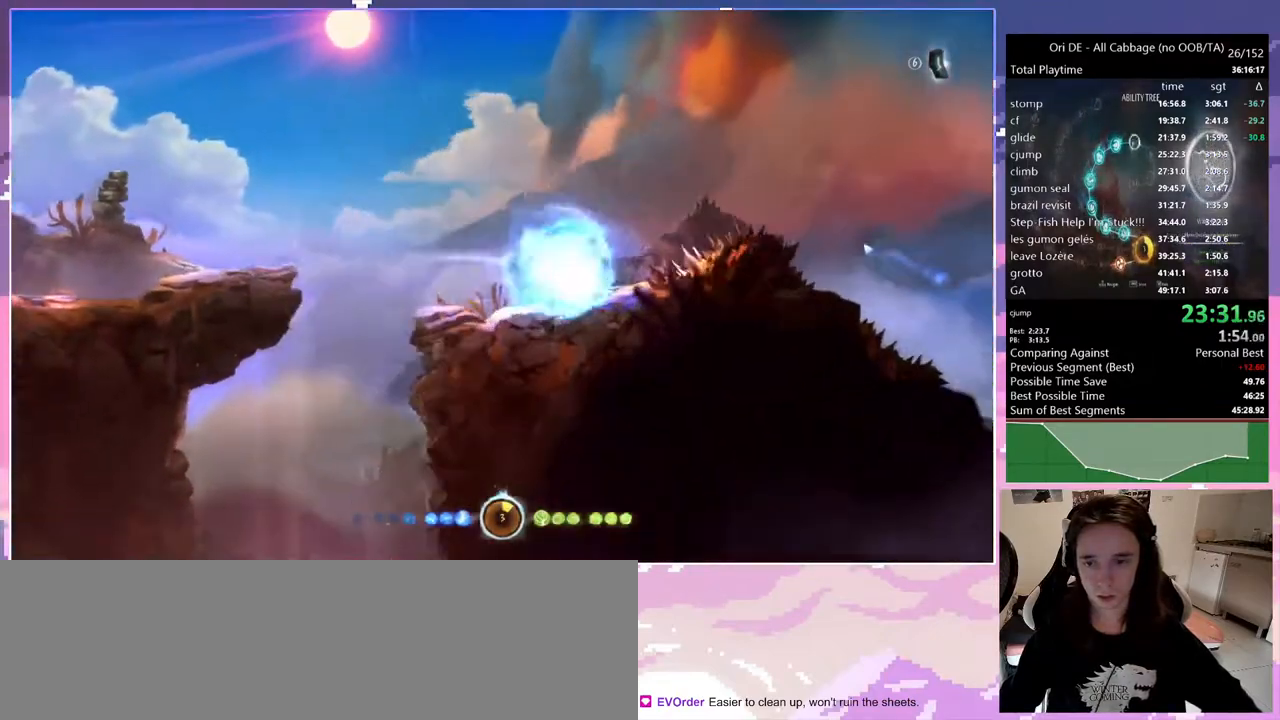
Gameplay with keyboard; each line is a JSON object with the keys held at the frame after it. "events" lists presses ("down") and releases ("up") of "1", "c", "ctrl", "d", "delete", "down", "e", "escape", "f", "f1", "f2", "f3", "f6", "left", "num0", "num1", "num4", "num7", "num8", "q", "r", "s", "shift", "space", "t", "up", "w" and "x" between this image and that frame as [ms after this image, input, new state], when the widget could be followed in between. No other keys are recorded. Mouse input is not recorded. Not read: other_keys.
{"keys": ["q", "space"], "events": [[400, "d", "up"], [400, "q", "down"], [500, "space", "down"]]}
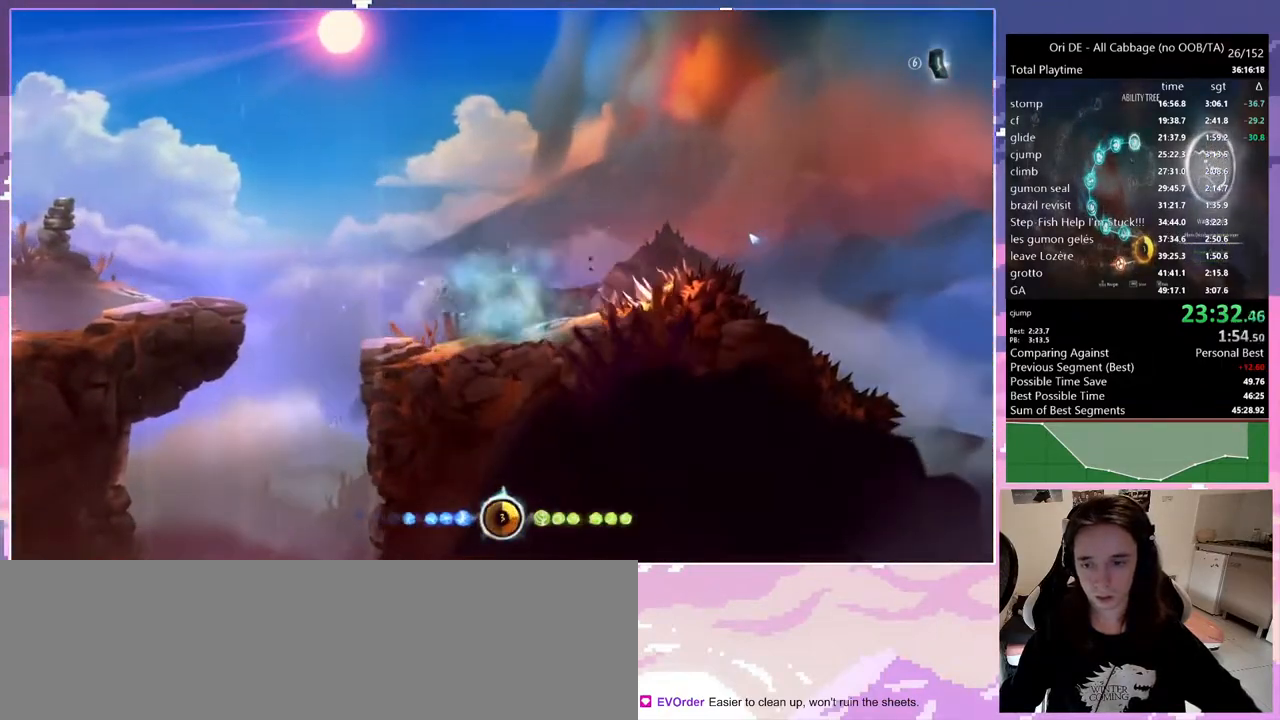
{"keys": ["s"], "events": [[333, "q", "up"], [383, "space", "up"], [467, "s", "down"]]}
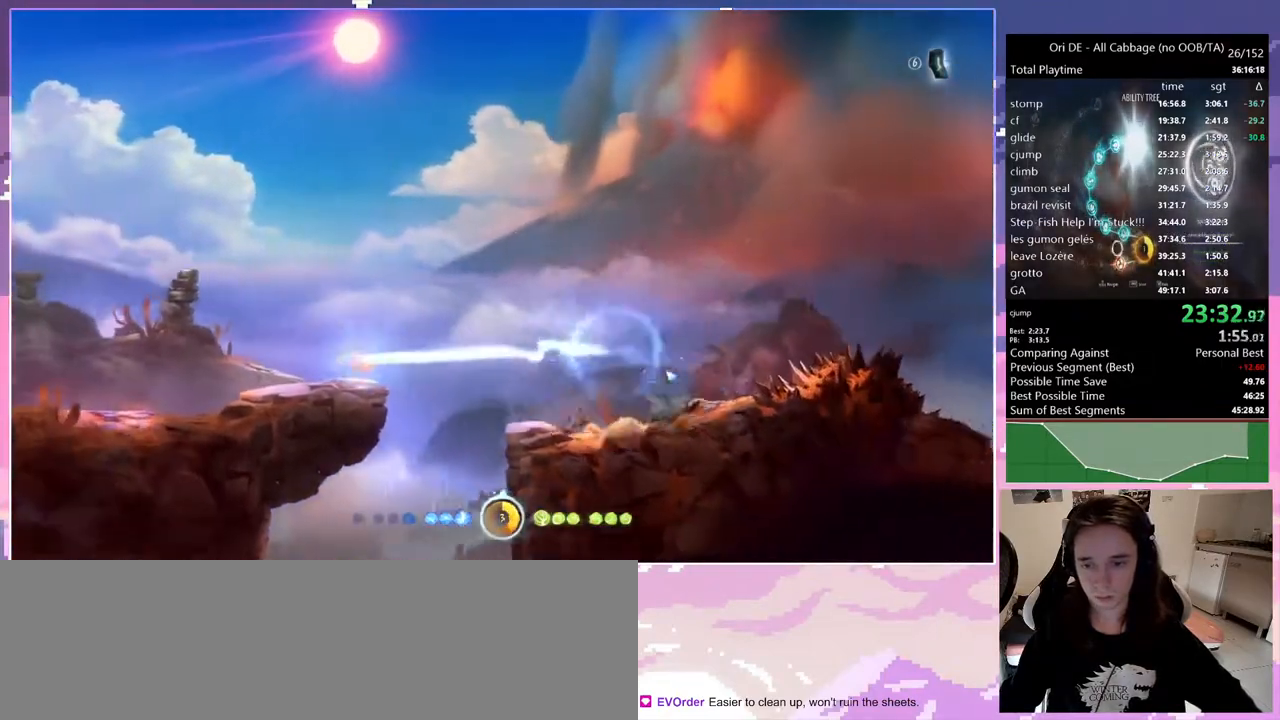
{"keys": ["ctrl"], "events": [[67, "space", "down"], [117, "s", "up"], [250, "space", "up"], [300, "s", "down"], [433, "ctrl", "down"], [483, "s", "up"]]}
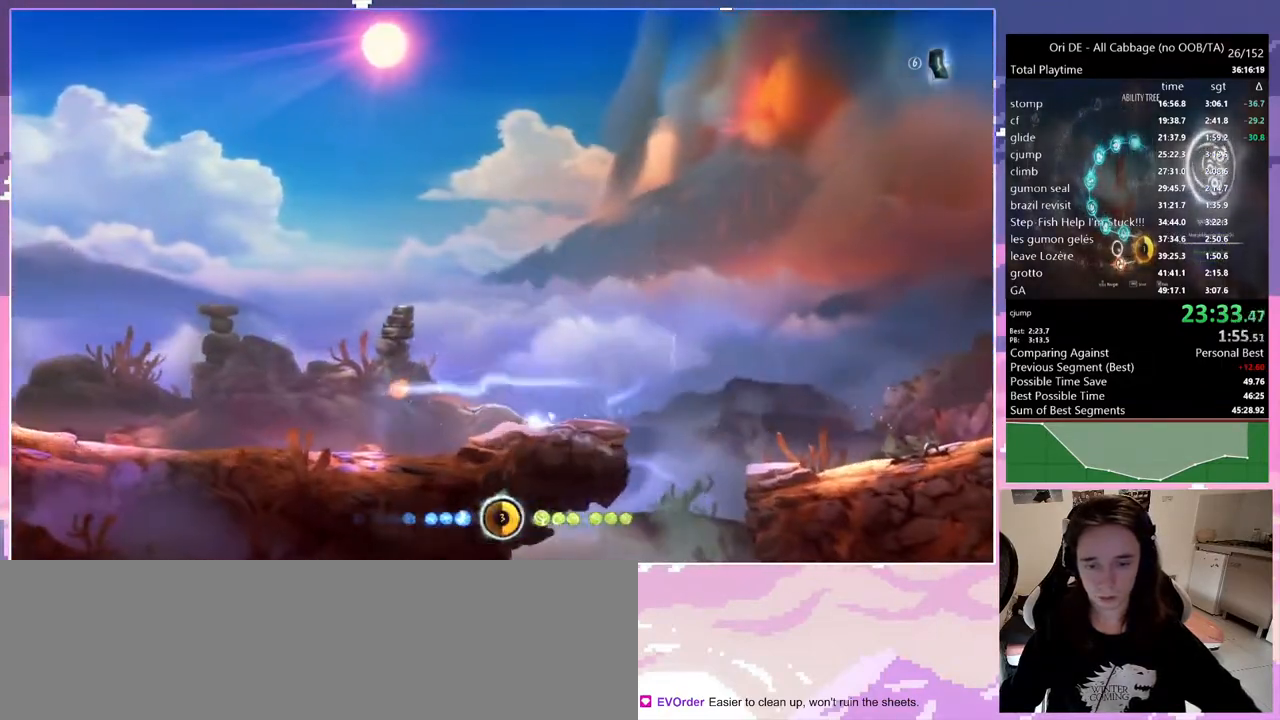
{"keys": [], "events": [[133, "q", "down"], [450, "q", "up"], [500, "ctrl", "up"]]}
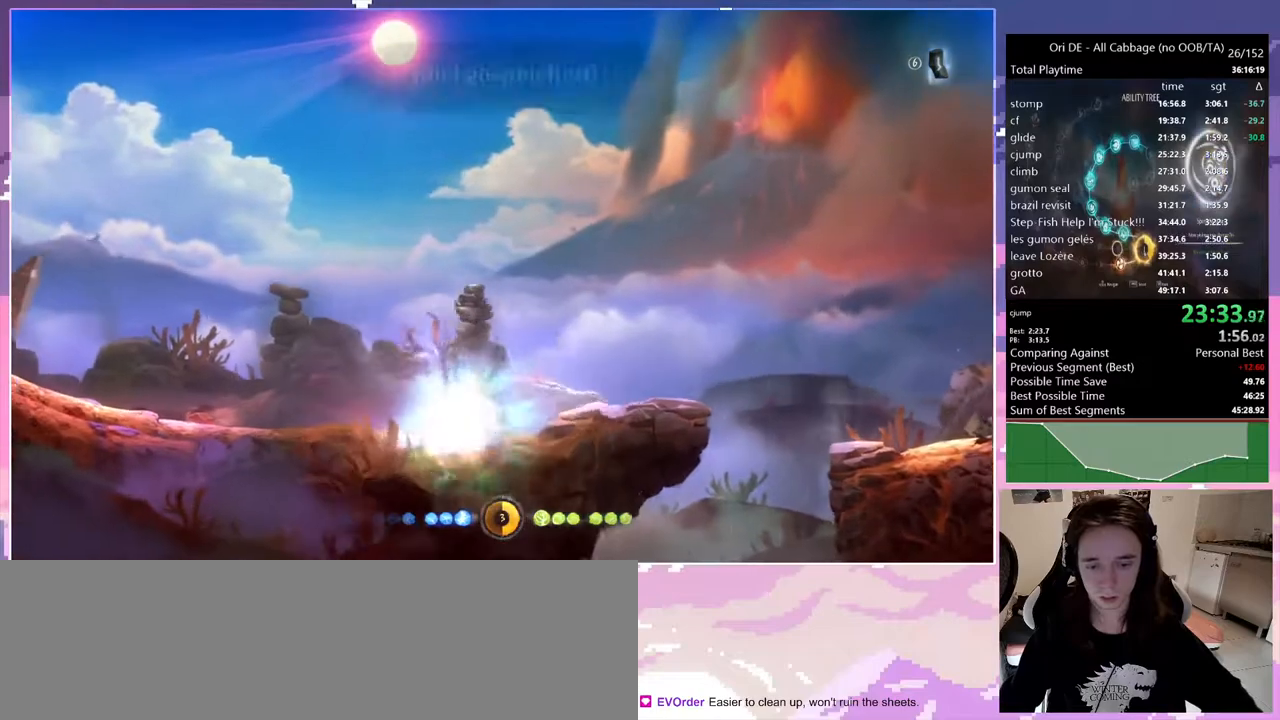
{"keys": ["t"], "events": [[100, "ctrl", "down"], [183, "ctrl", "up"], [283, "num7", "down"], [383, "num7", "up"], [433, "t", "down"]]}
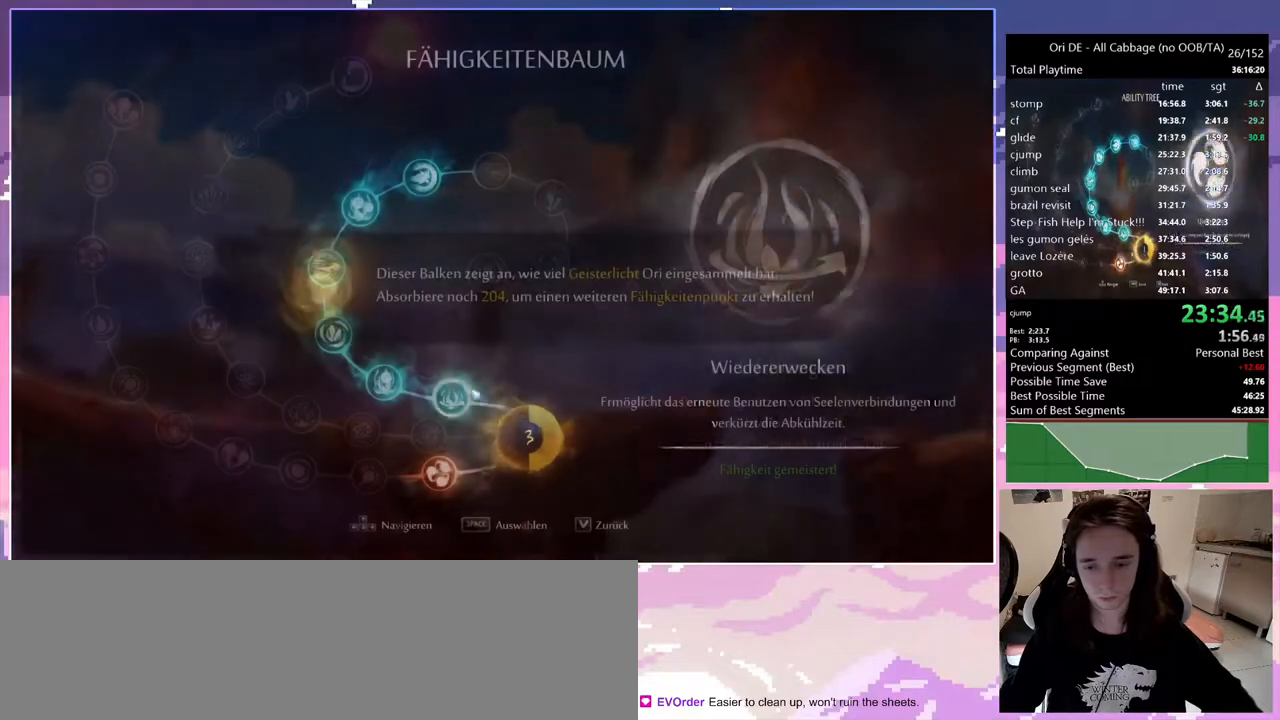
{"keys": ["q"], "events": [[17, "t", "up"], [67, "q", "down"], [150, "num7", "down"], [250, "num7", "up"]]}
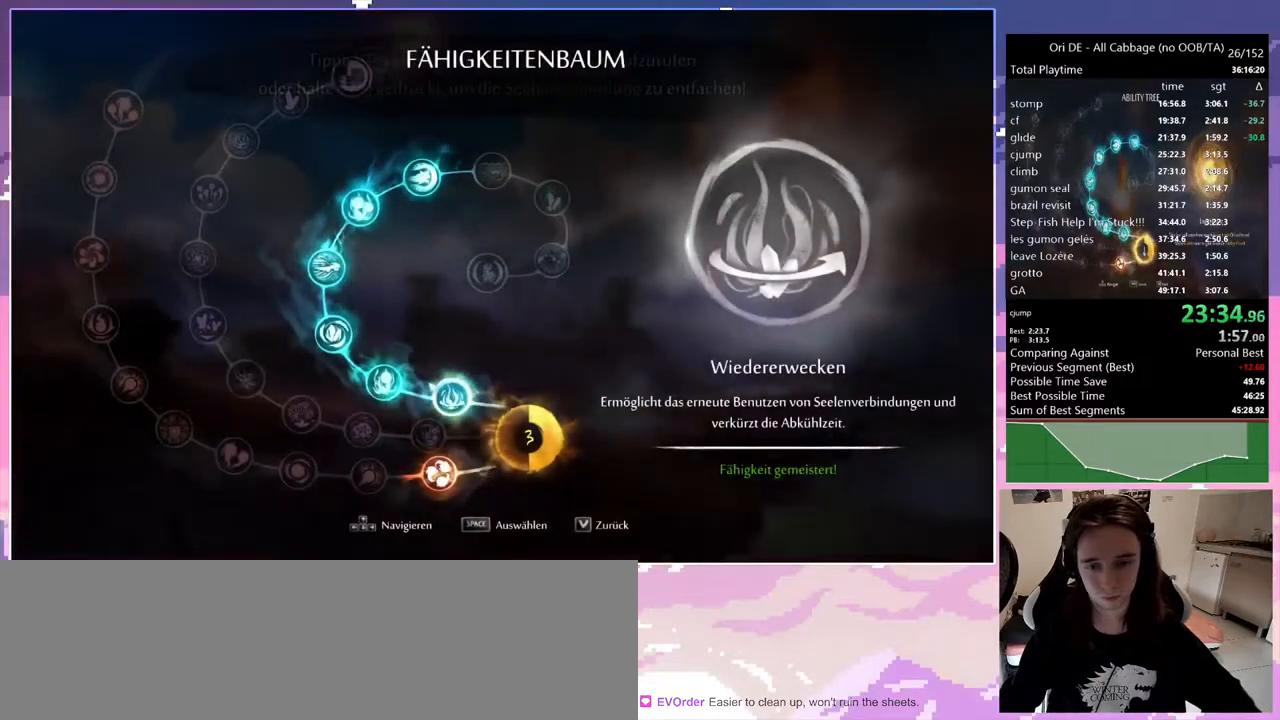
{"keys": ["num7", "q"], "events": [[33, "num7", "down"], [133, "num7", "up"], [450, "num7", "down"]]}
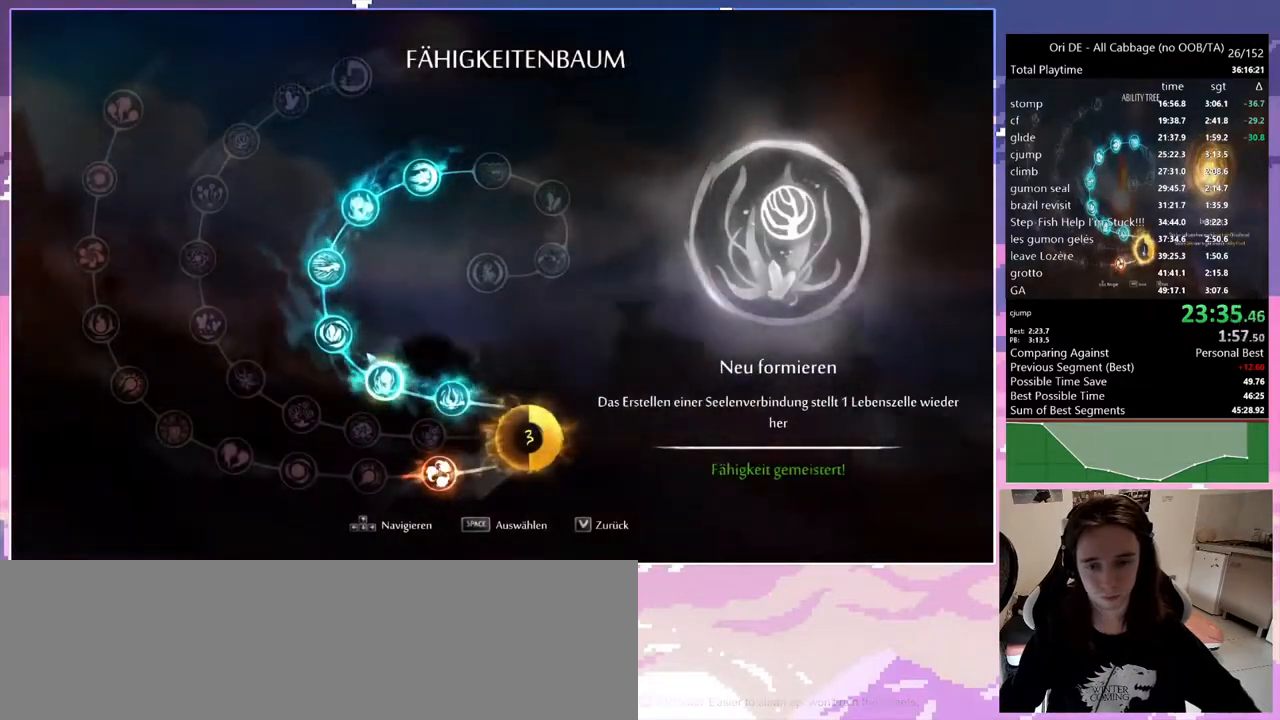
{"keys": ["space"], "events": [[100, "num7", "up"], [183, "q", "up"], [183, "space", "down"]]}
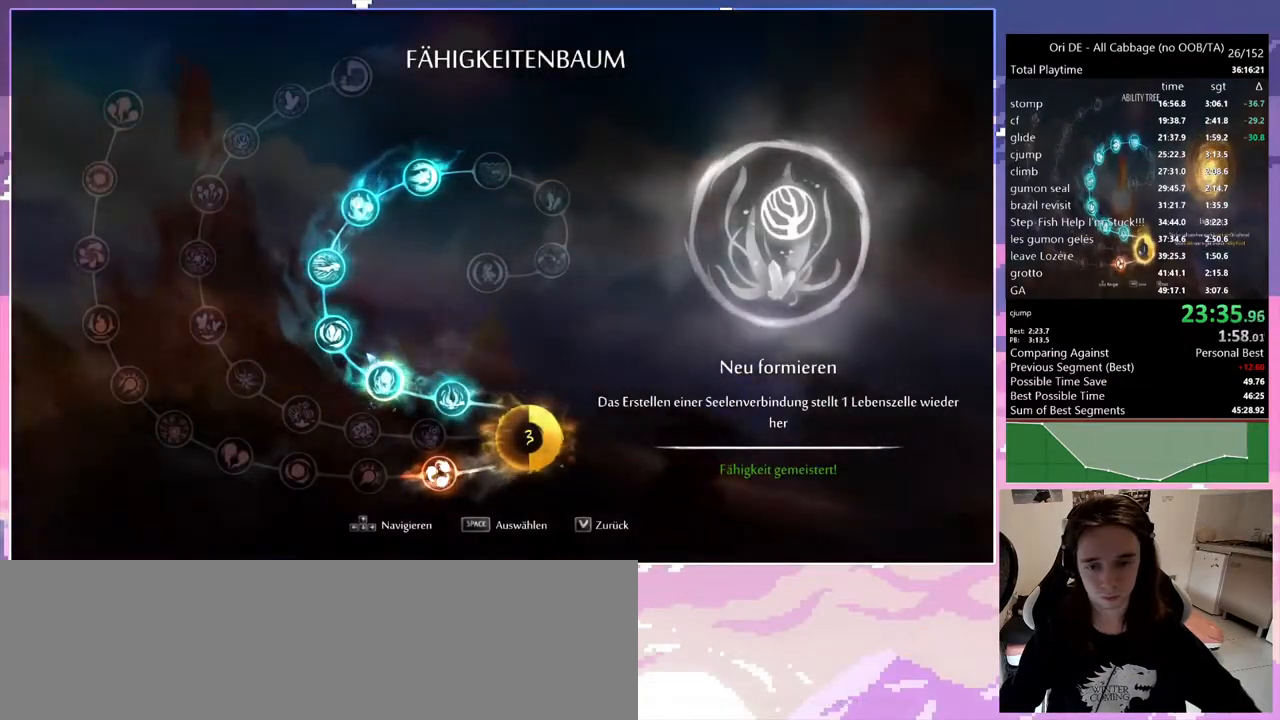
{"keys": [], "events": [[17, "space", "up"], [67, "space", "down"], [350, "space", "up"]]}
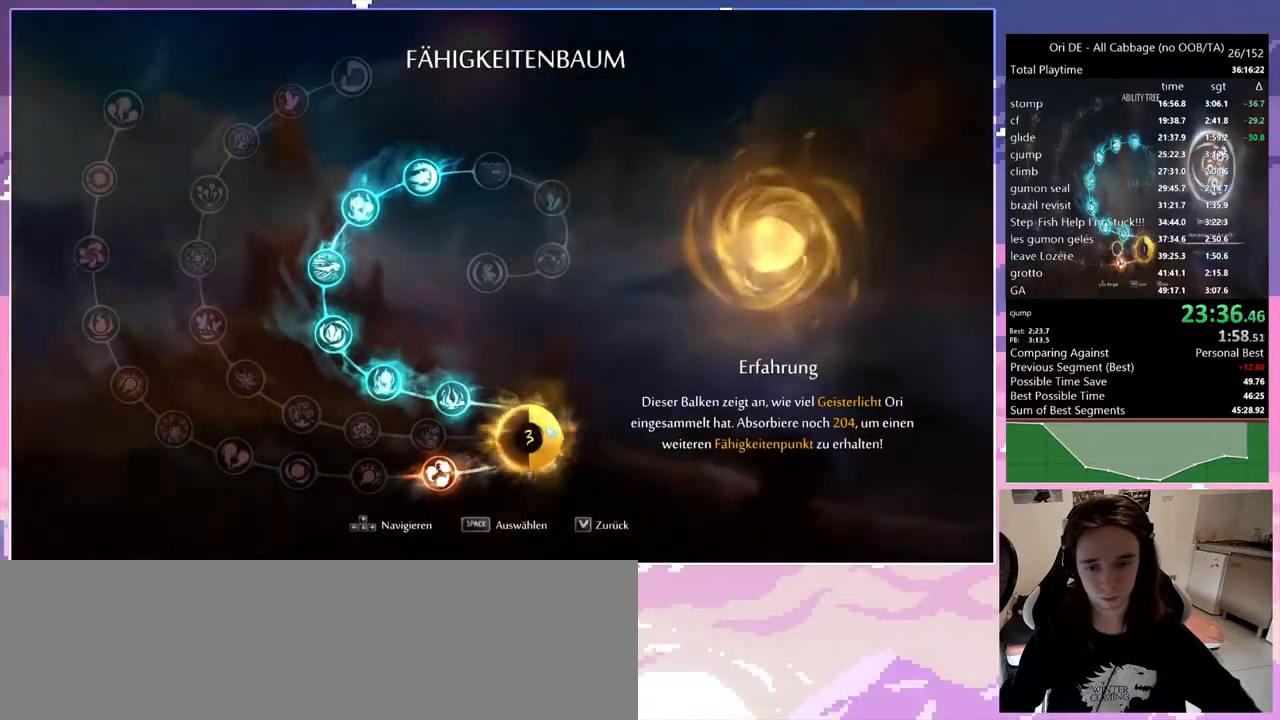
{"keys": [], "events": [[33, "num4", "down"], [167, "num4", "up"], [217, "num0", "down"], [417, "num0", "up"]]}
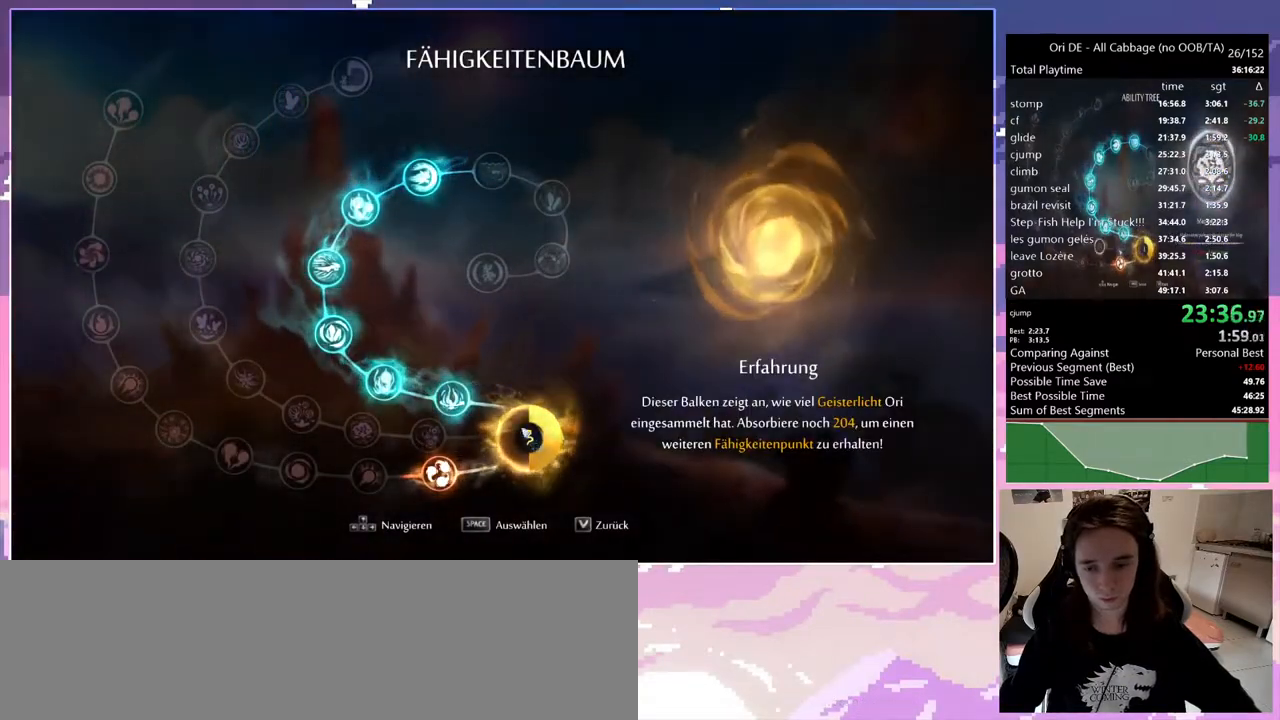
{"keys": ["num7"], "events": [[467, "num7", "down"]]}
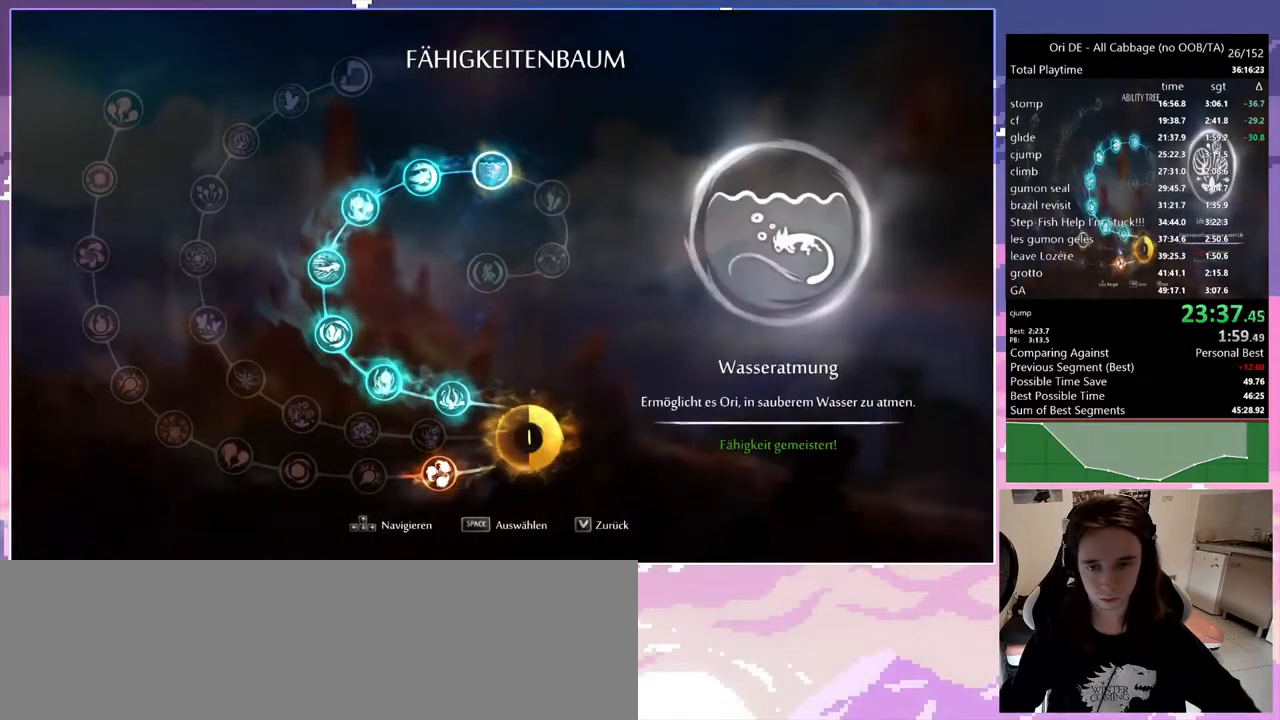
{"keys": ["q"], "events": [[67, "num7", "up"], [300, "q", "down"]]}
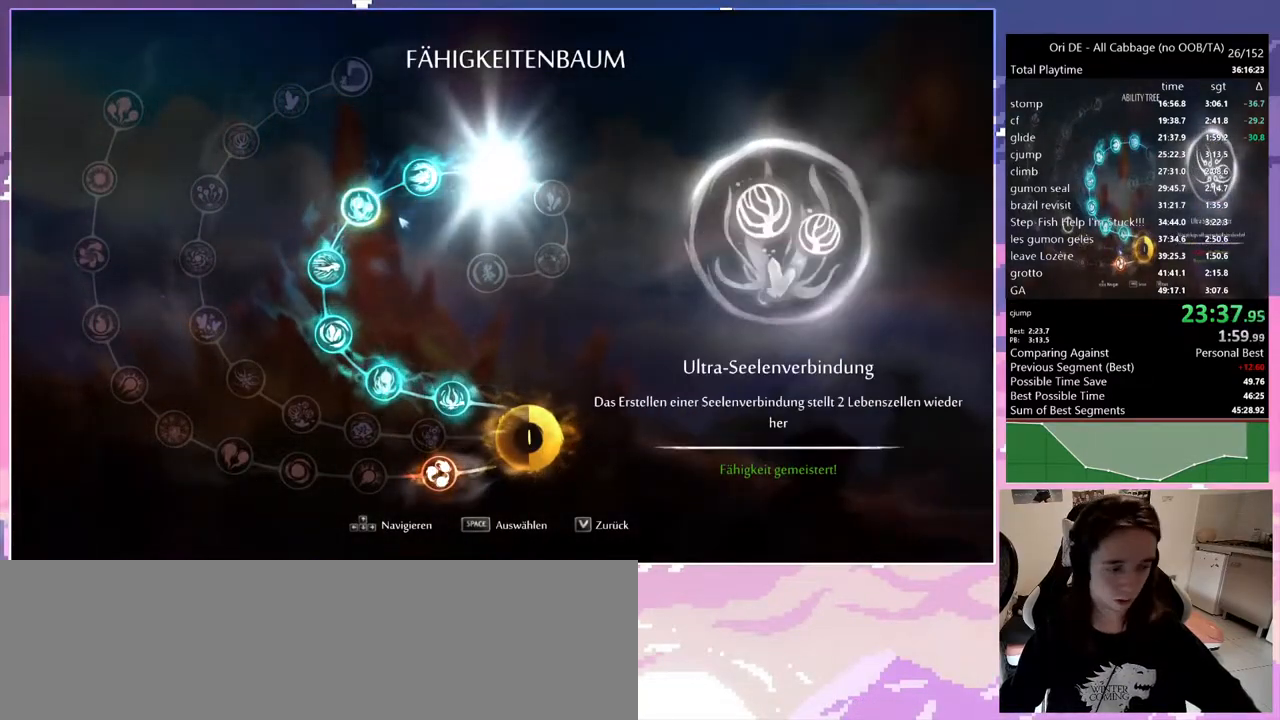
{"keys": ["q"], "events": []}
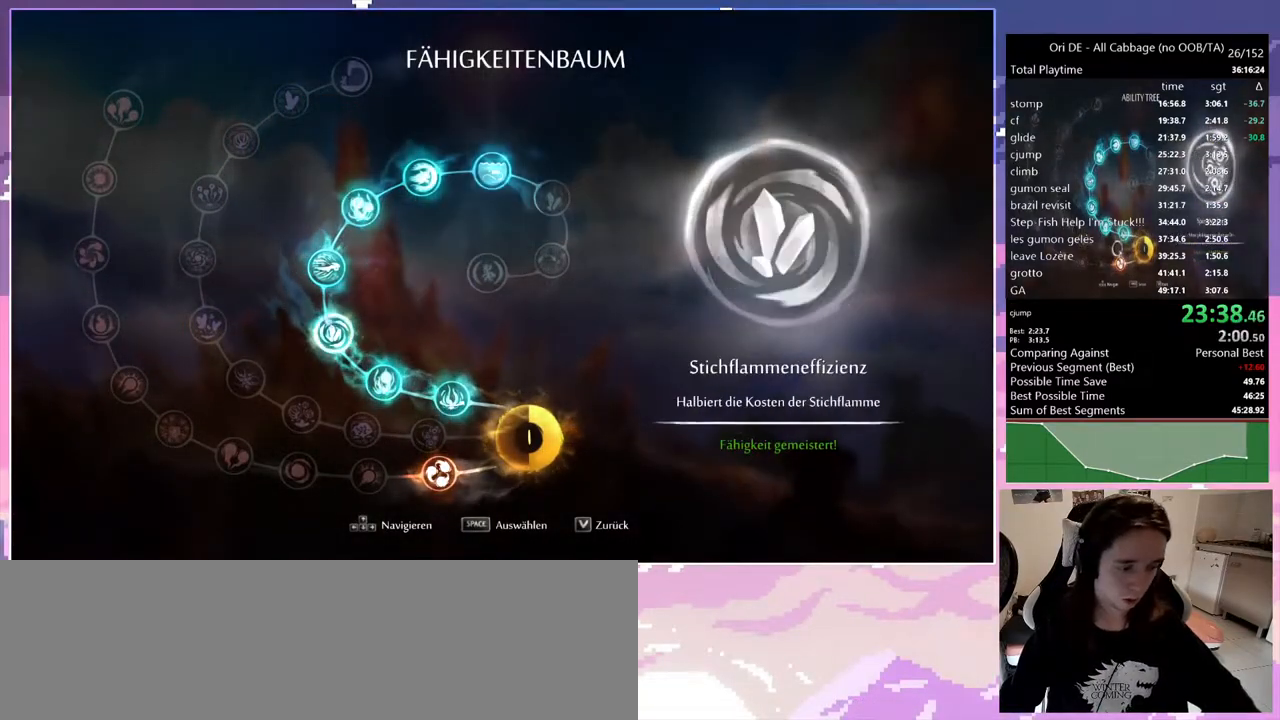
{"keys": ["q"], "events": []}
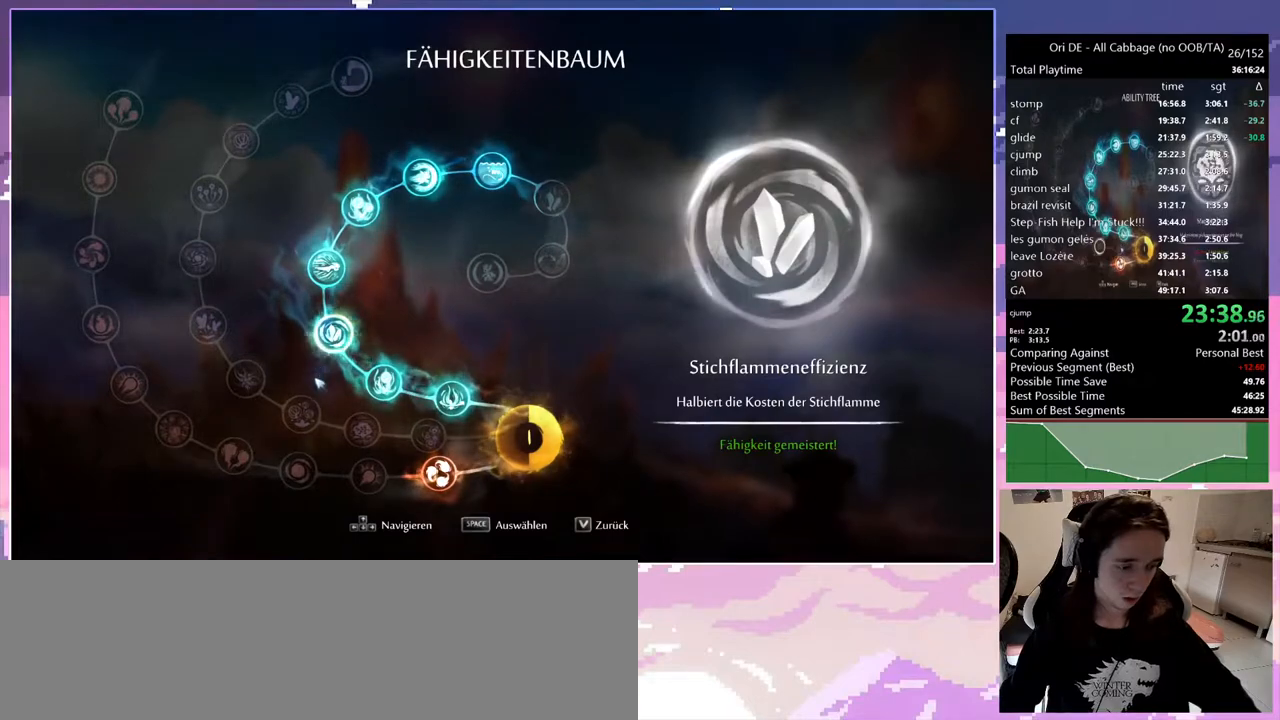
{"keys": ["q"], "events": []}
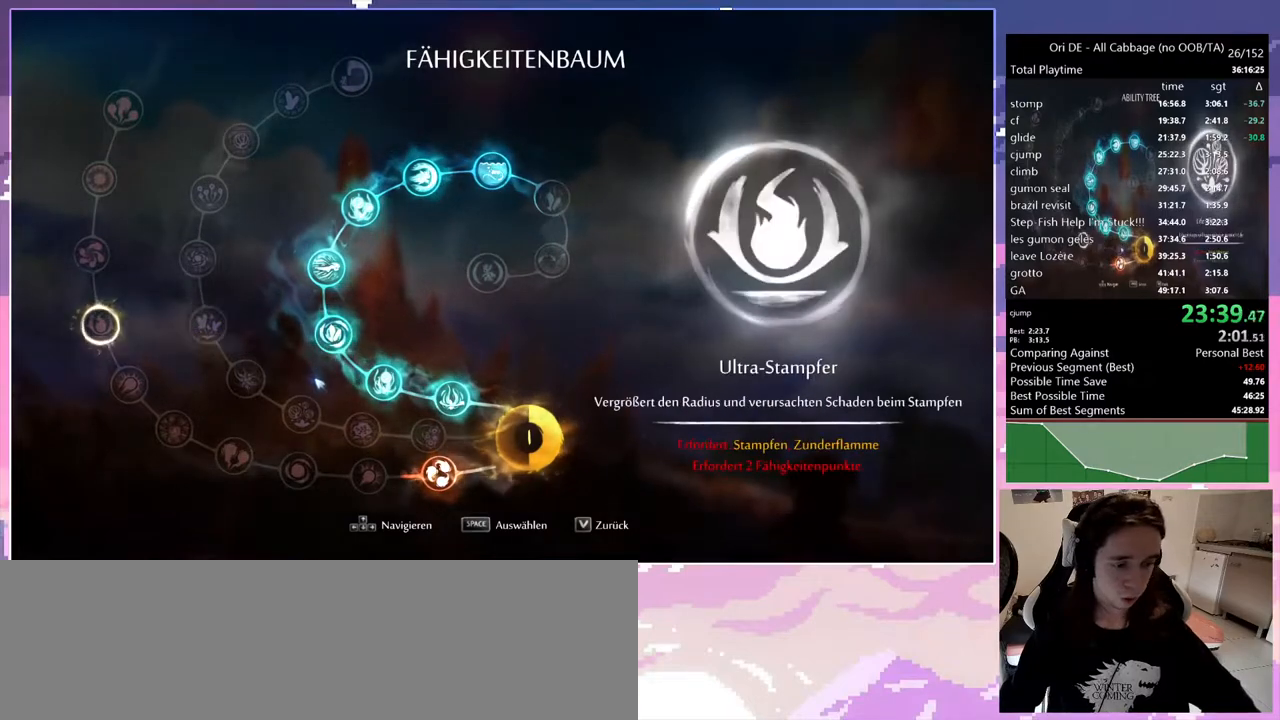
{"keys": ["q"], "events": []}
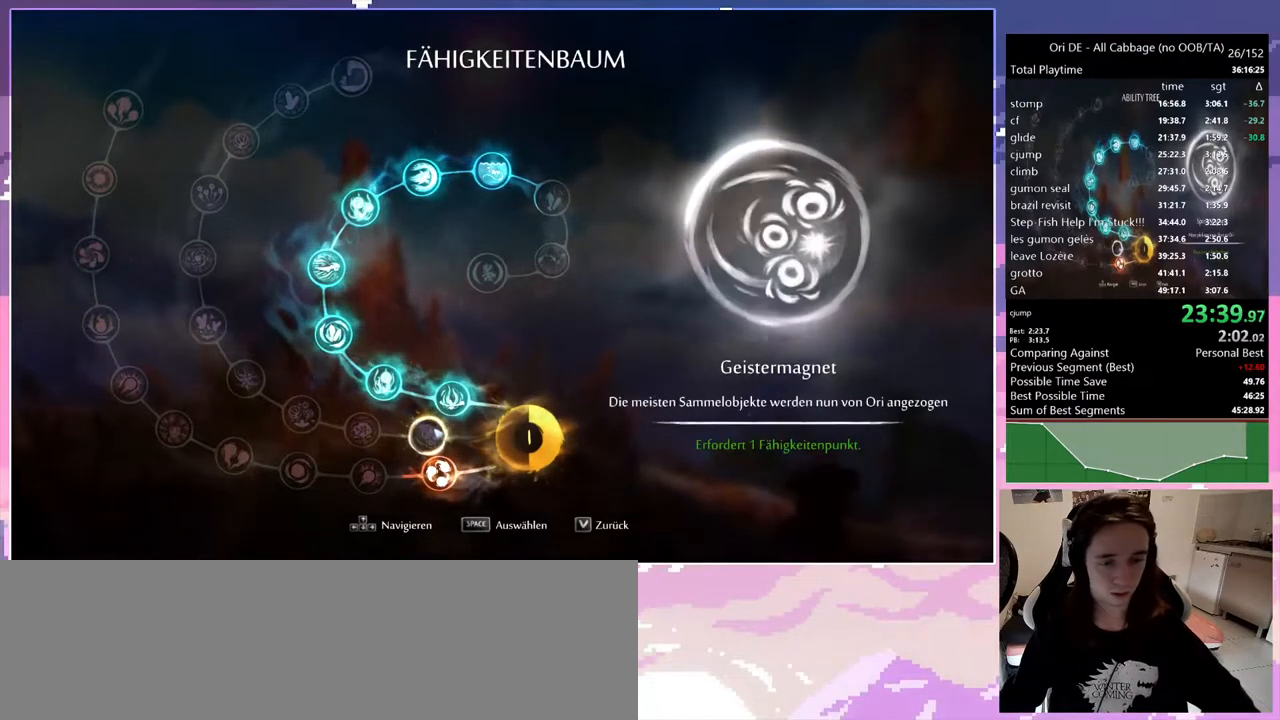
{"keys": ["q"], "events": []}
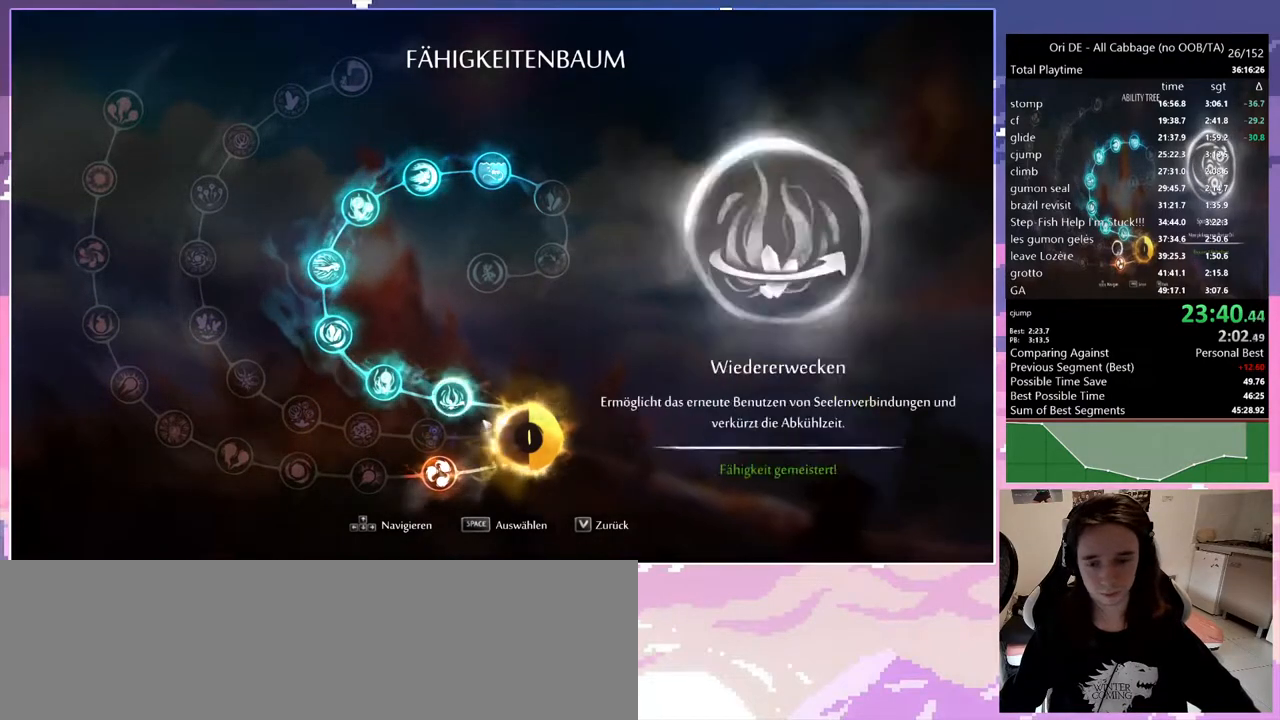
{"keys": ["q"], "events": []}
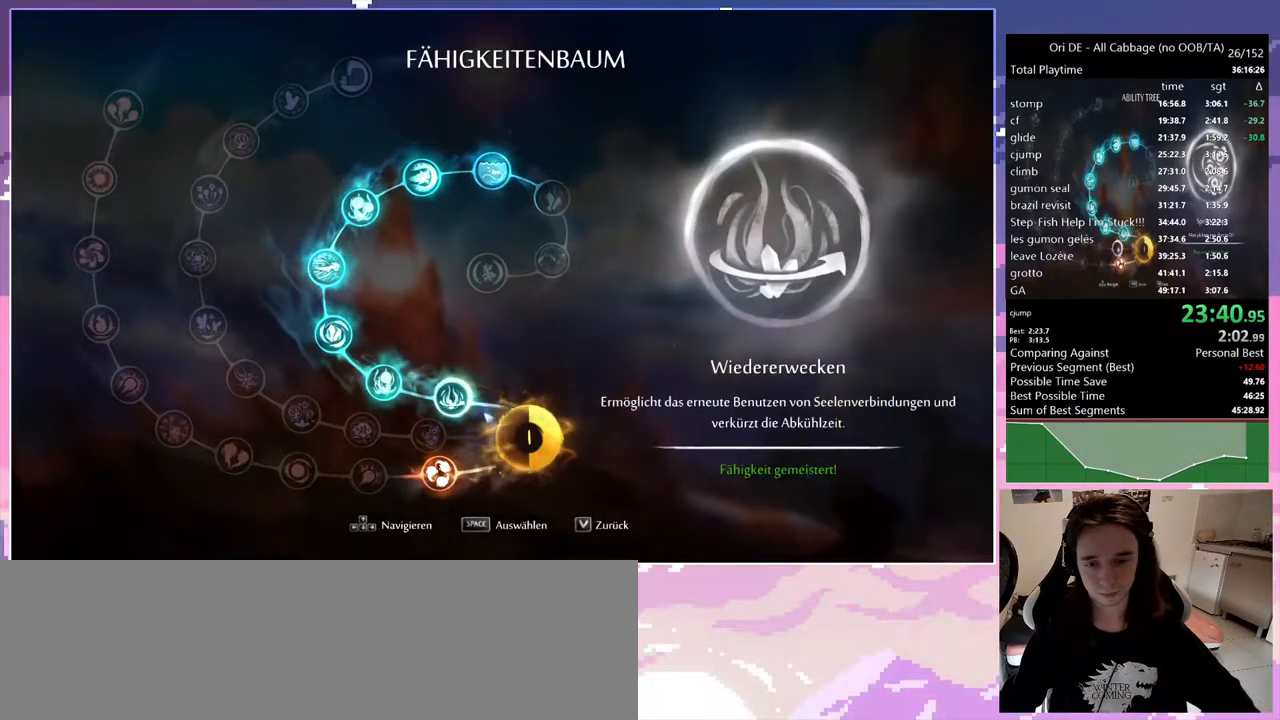
{"keys": ["q"], "events": []}
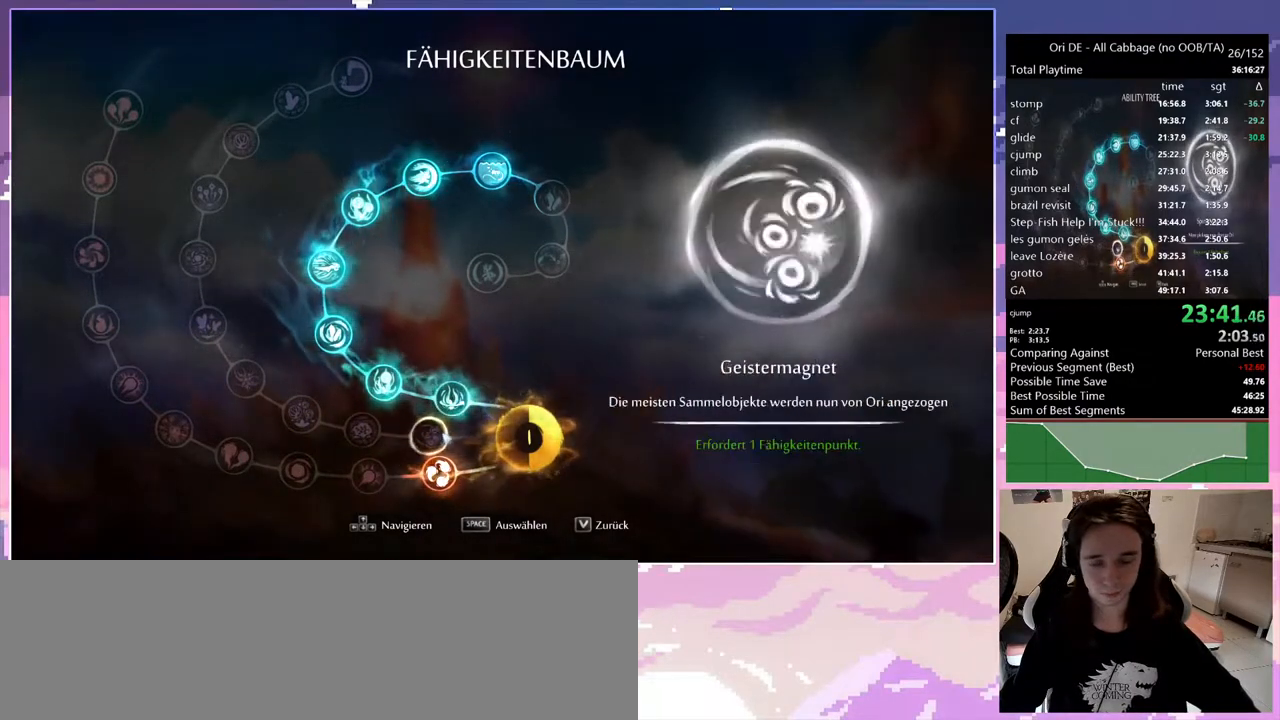
{"keys": ["q"], "events": []}
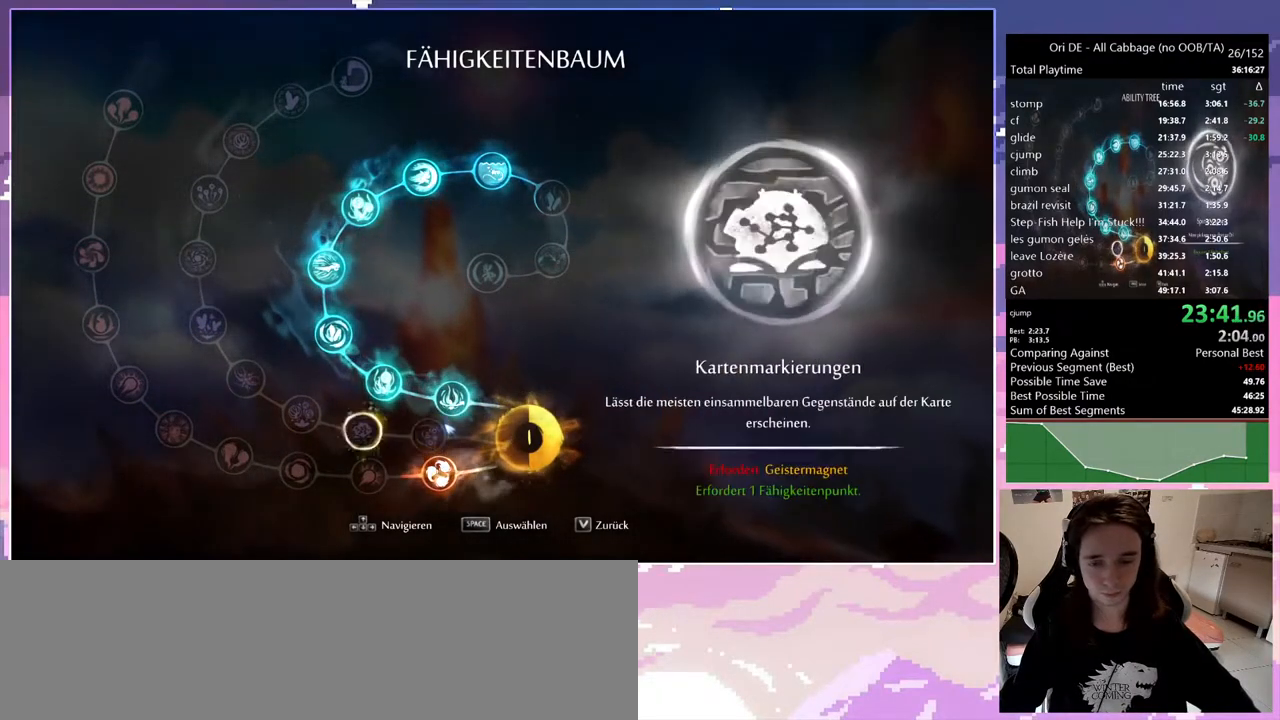
{"keys": ["q"], "events": []}
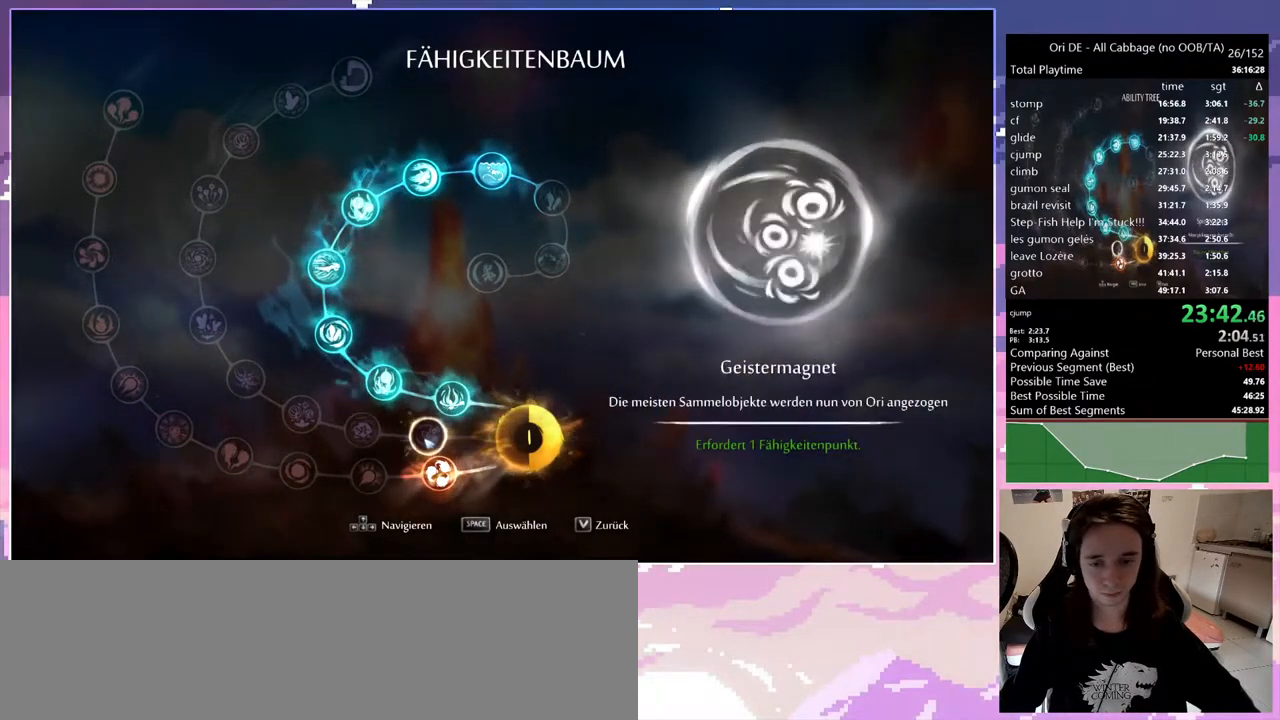
{"keys": ["q"], "events": []}
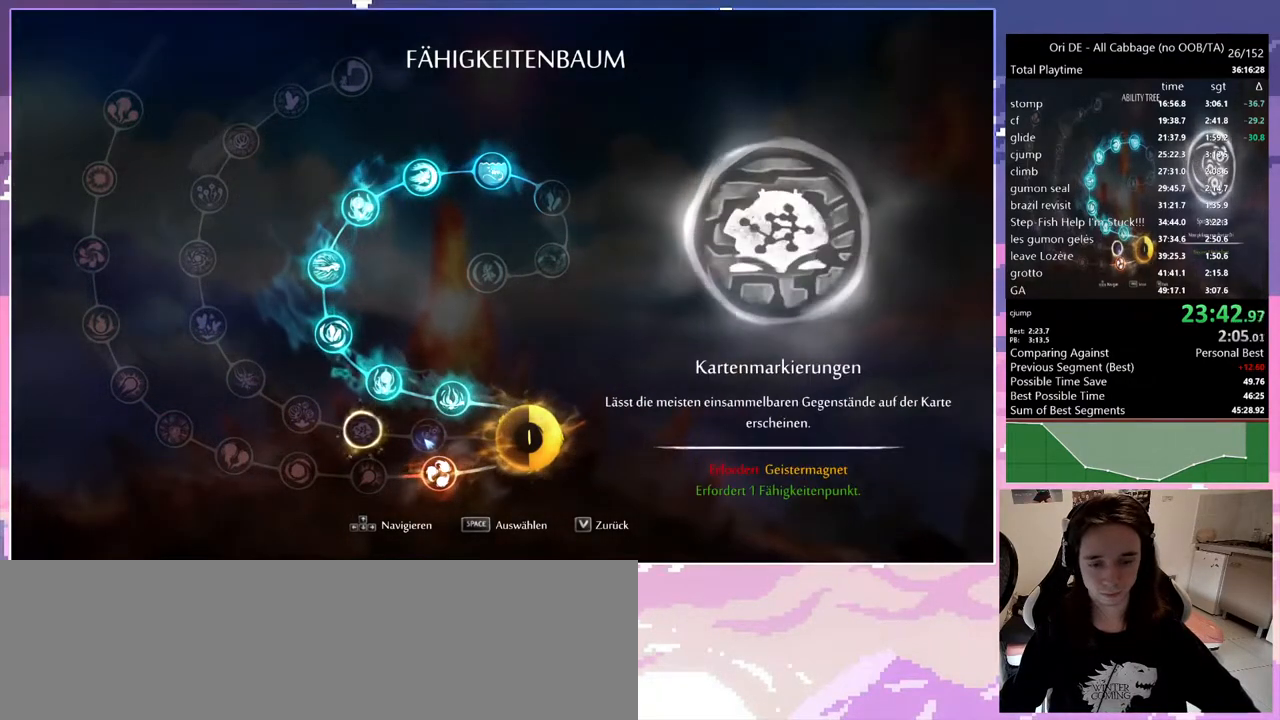
{"keys": ["q"], "events": []}
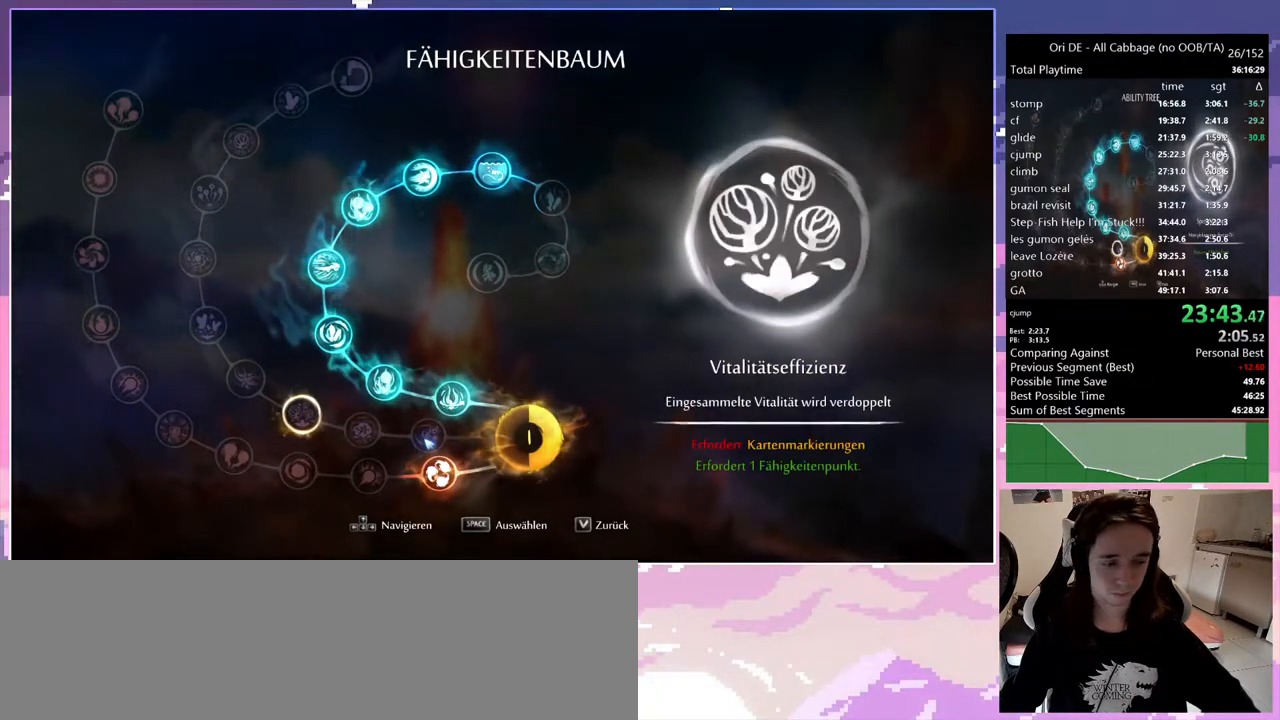
{"keys": ["q"], "events": []}
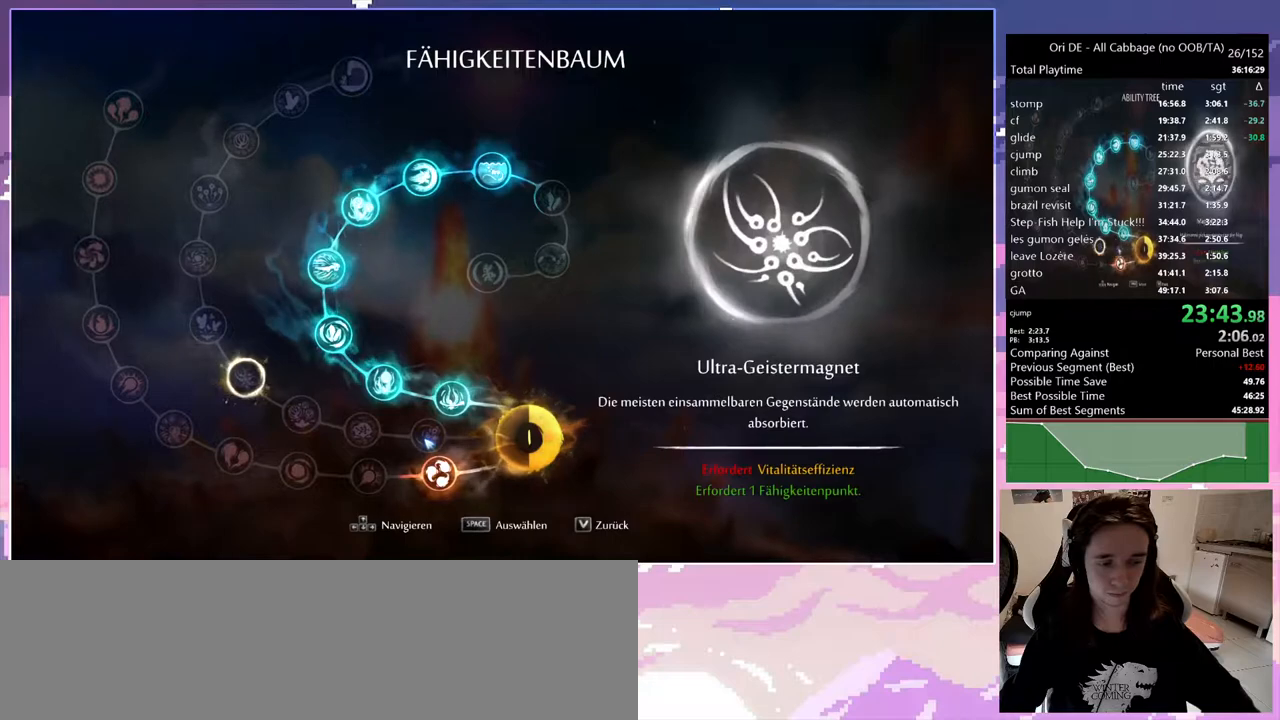
{"keys": ["q"], "events": []}
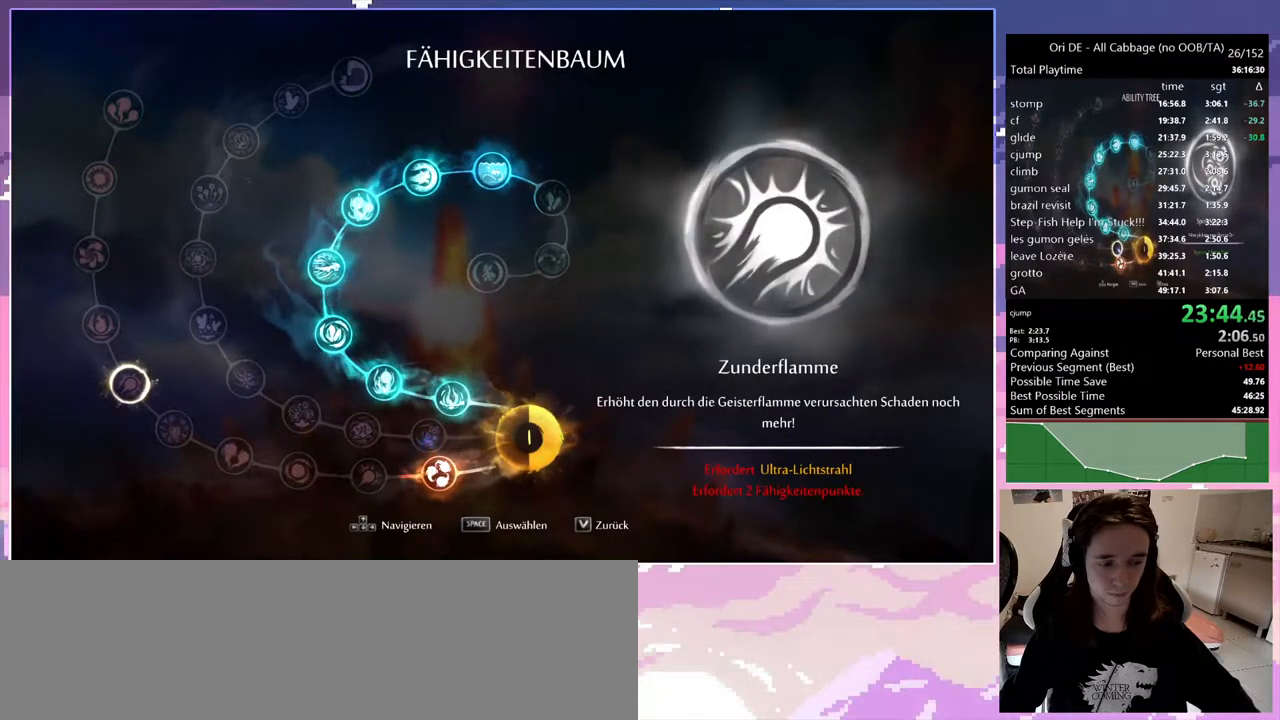
{"keys": ["q"], "events": []}
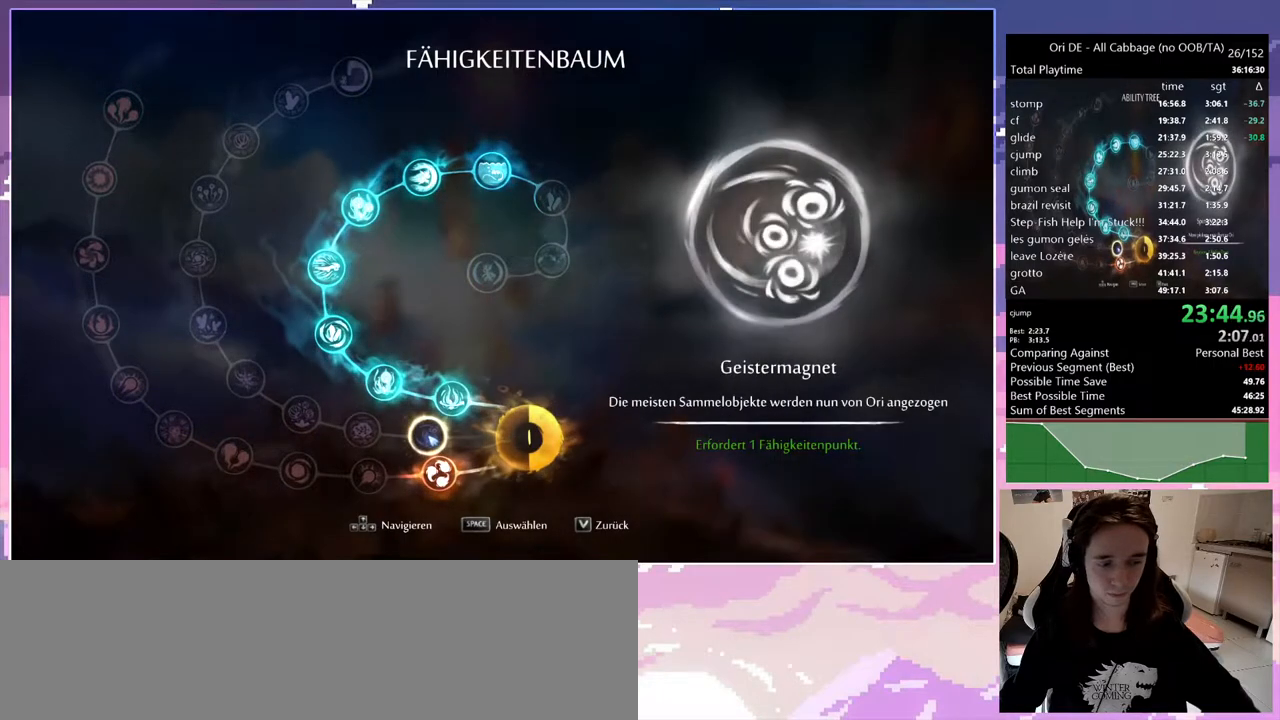
{"keys": ["q"], "events": []}
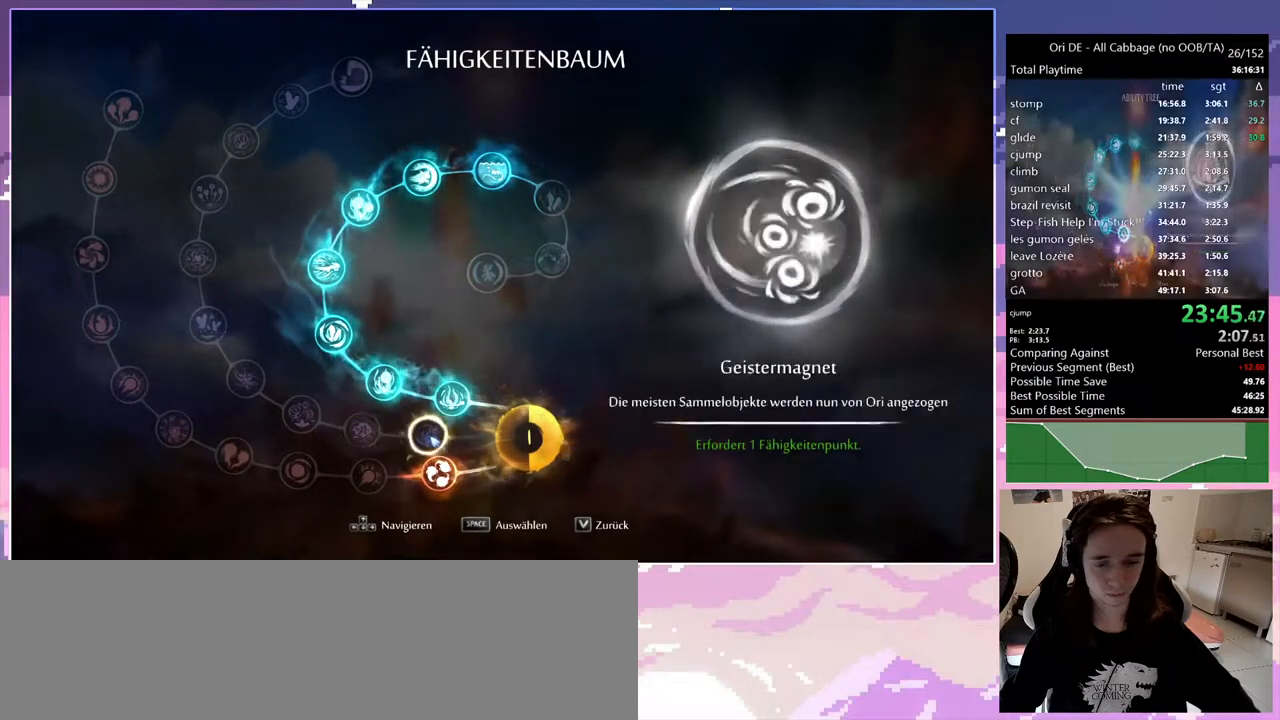
{"keys": ["q"], "events": []}
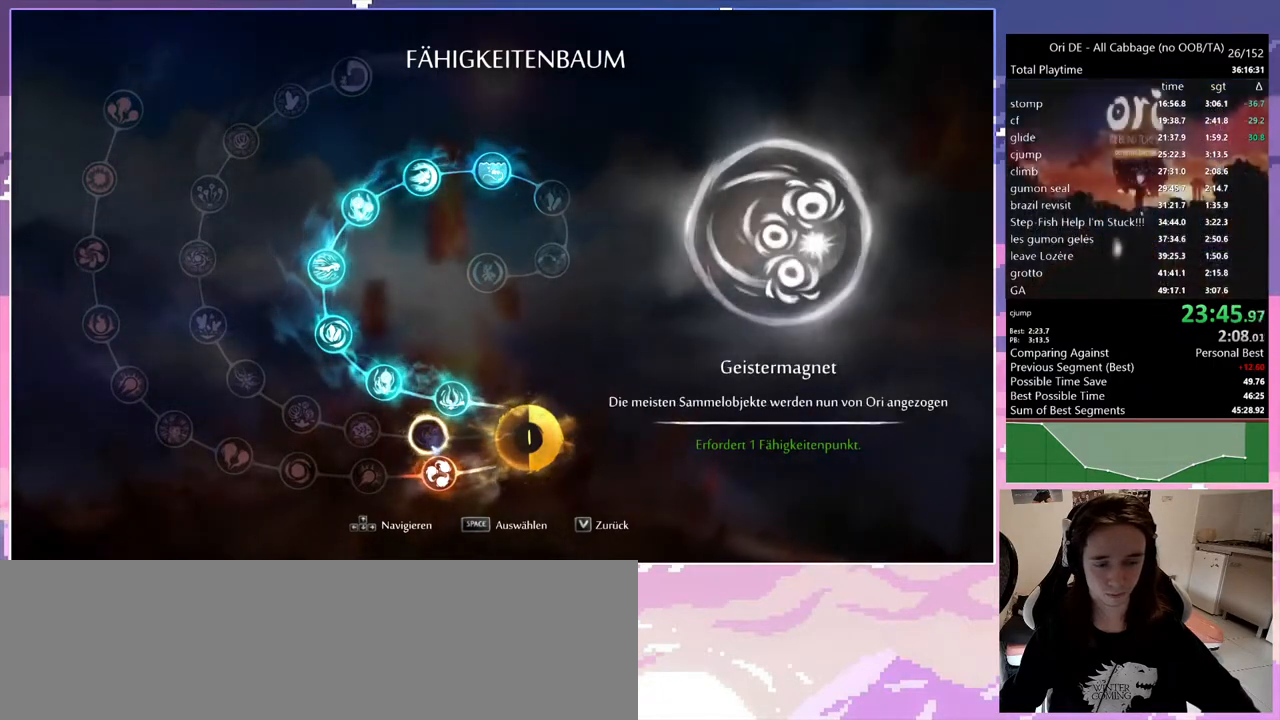
{"keys": ["q"], "events": []}
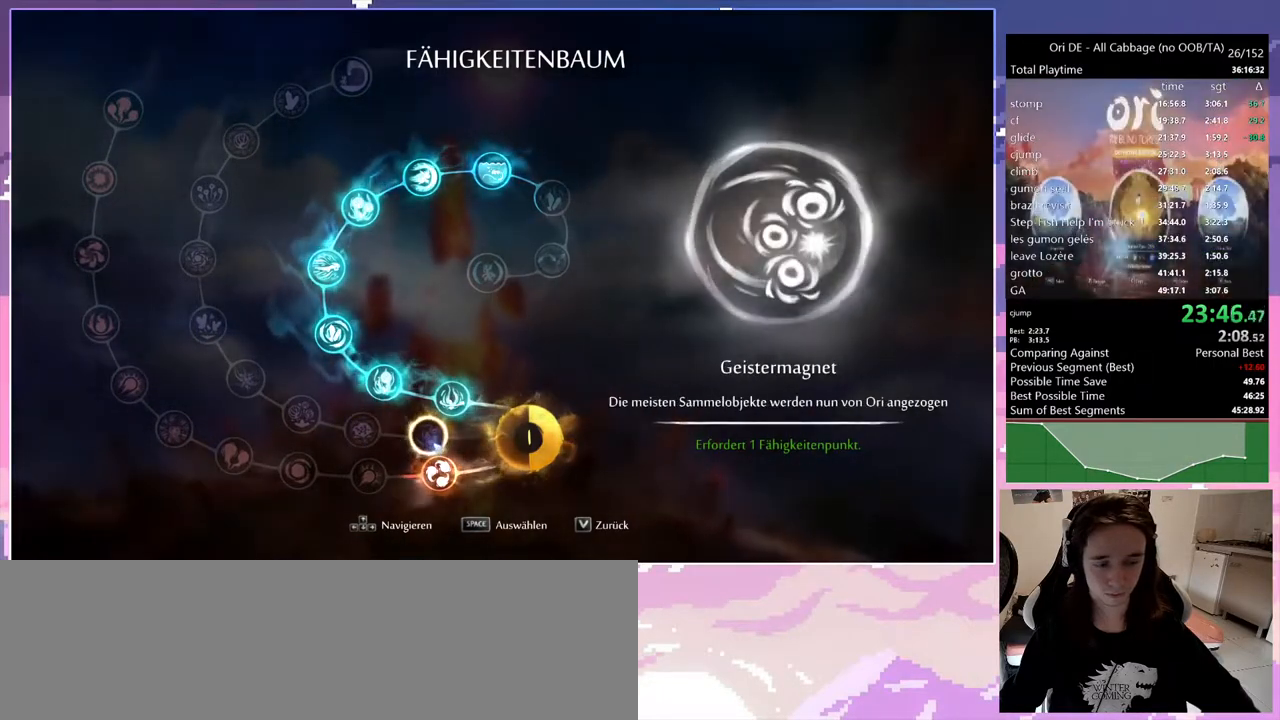
{"keys": ["q"], "events": []}
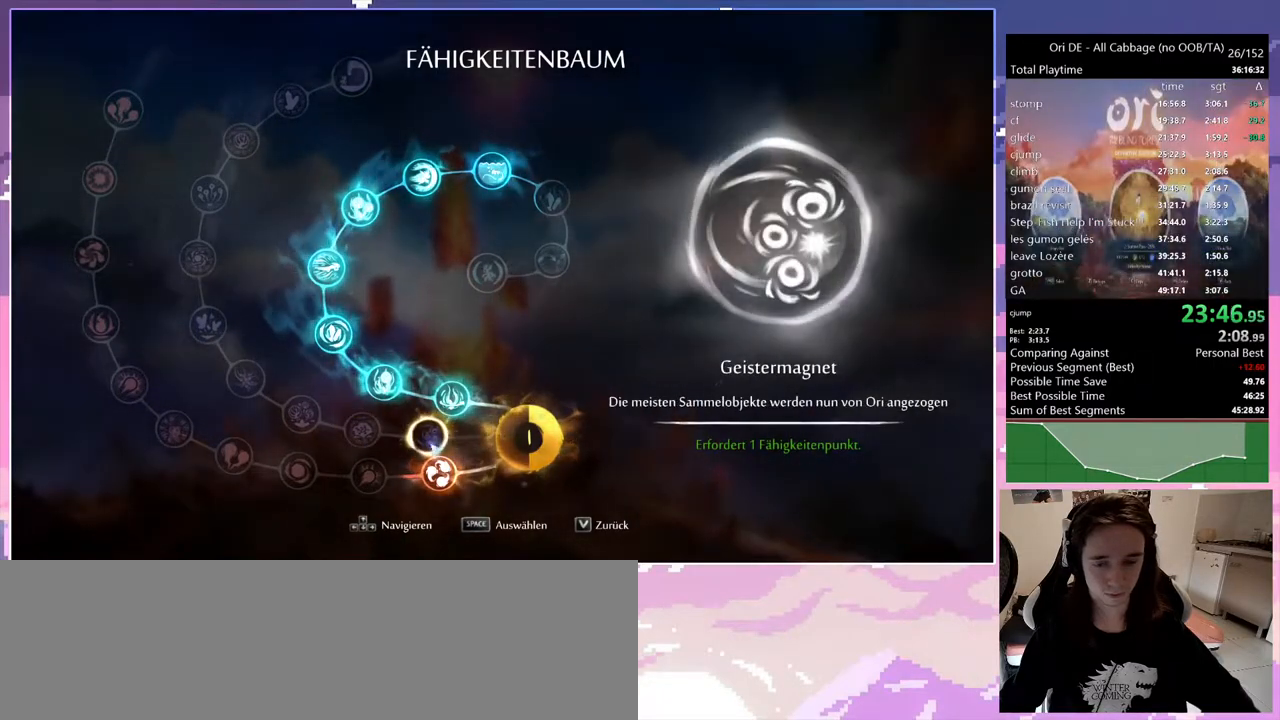
{"keys": ["q"], "events": []}